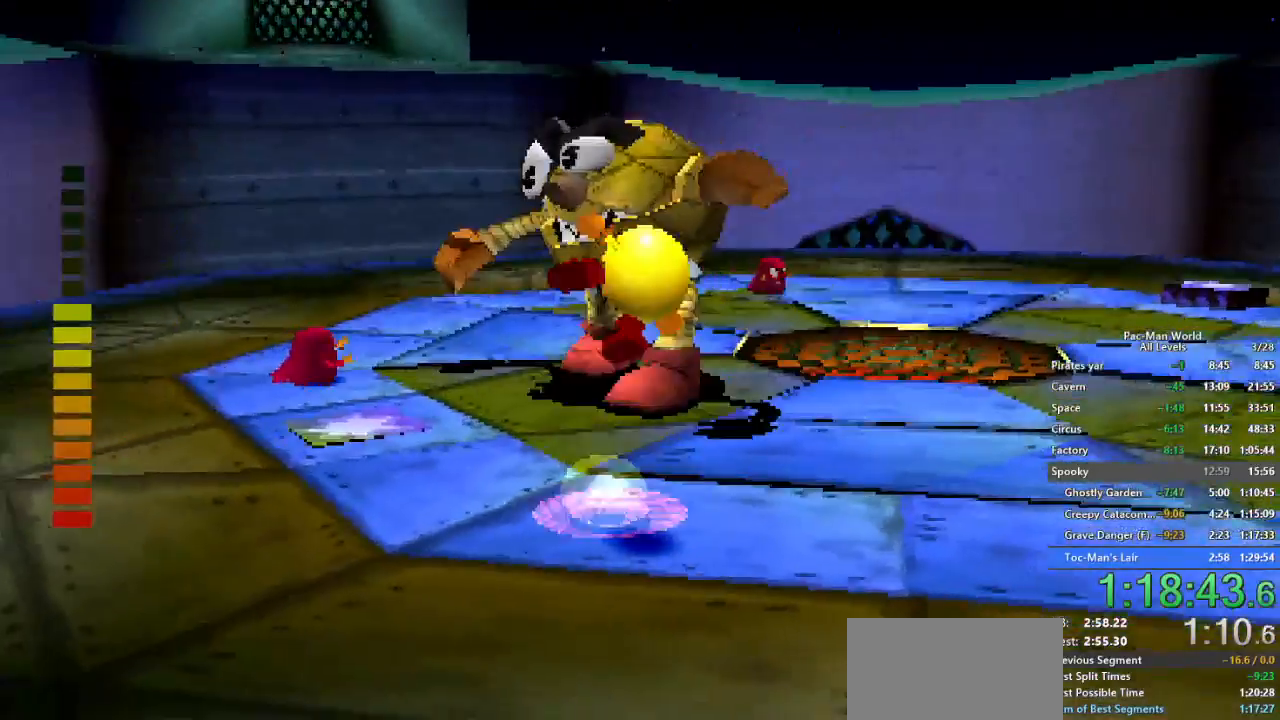
Gameplay with a controller (Xbox layout); each line is a JSON object with the inputs held at the frame after it (dt_ms = milliseconds from this image to that frame). "events" lists button and stick changes between this image and that frame as [ms after this image, input, new state], when the widget could be followed in between. Not read: HOME L1 L2 L3 R2 R3 SELECT.
{"dt_ms": 500, "buttons": [], "left_stick": "down-right", "right_stick": "center", "events": [[333, "A", "down"], [383, "A", "up"]]}
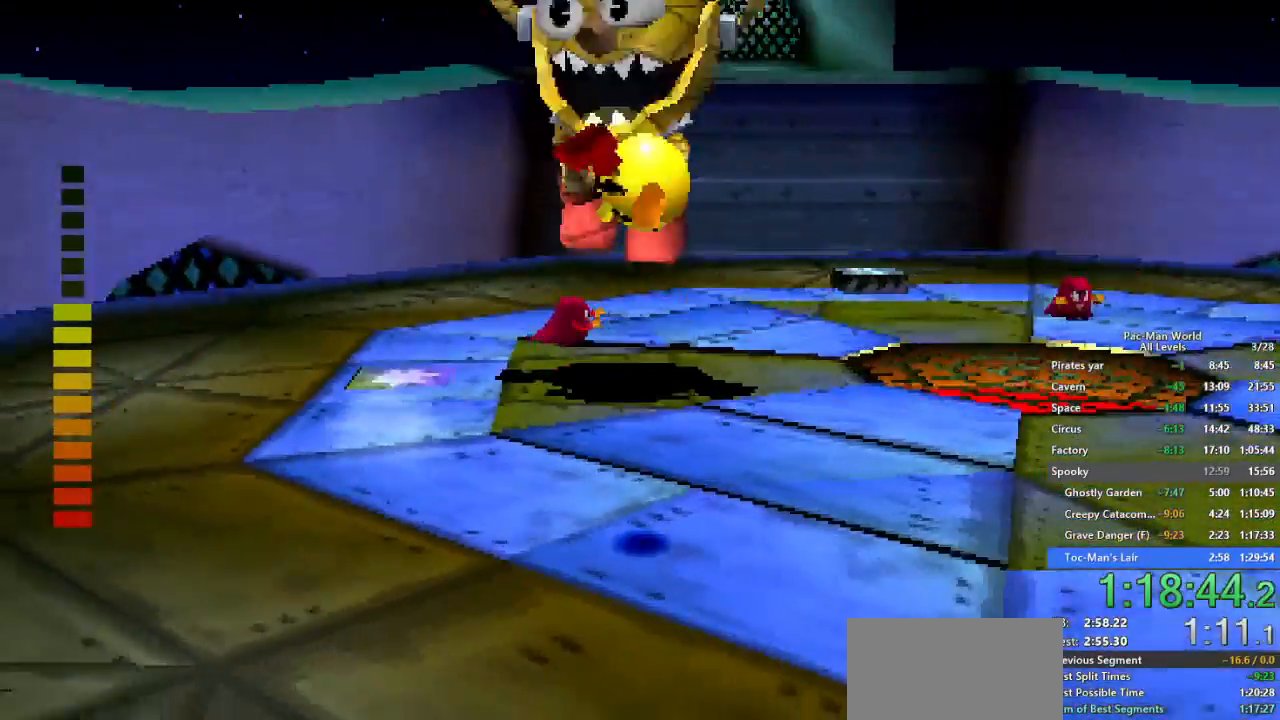
{"dt_ms": 1000, "buttons": [], "left_stick": "down-left", "right_stick": "center"}
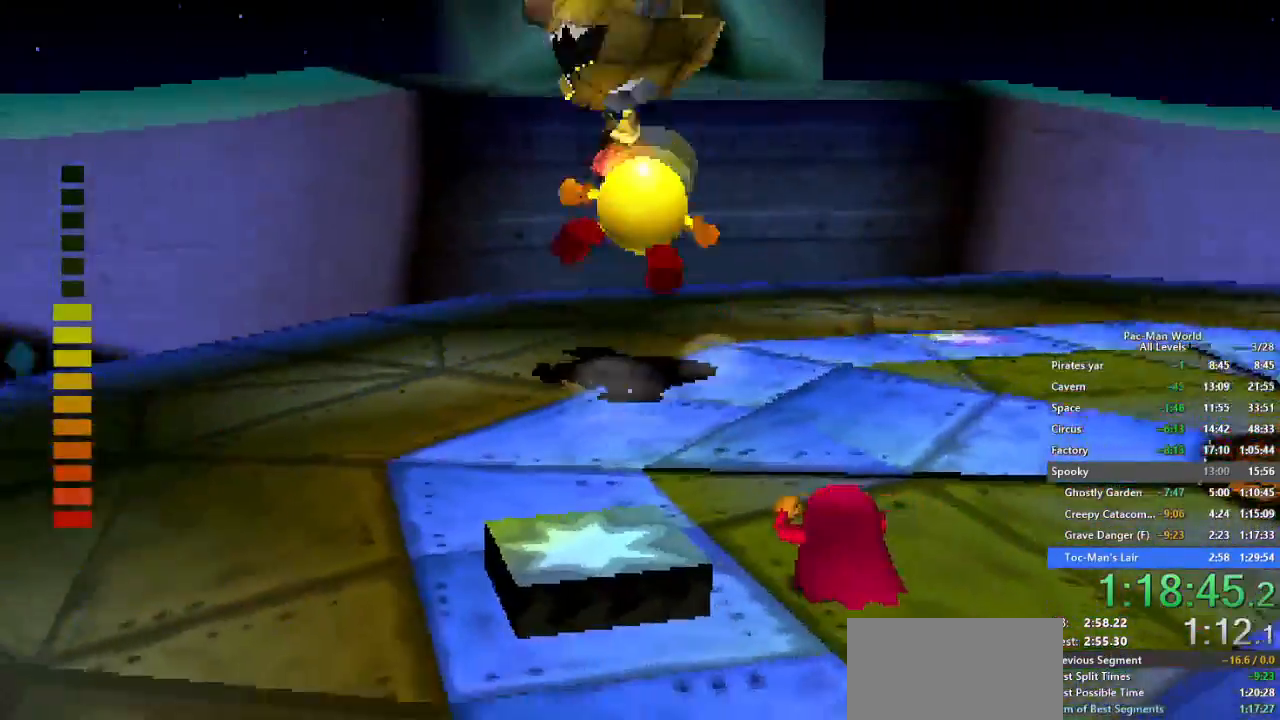
{"dt_ms": 500, "buttons": [], "left_stick": "down-right", "right_stick": "center", "events": [[250, "left_stick", "down-right"]]}
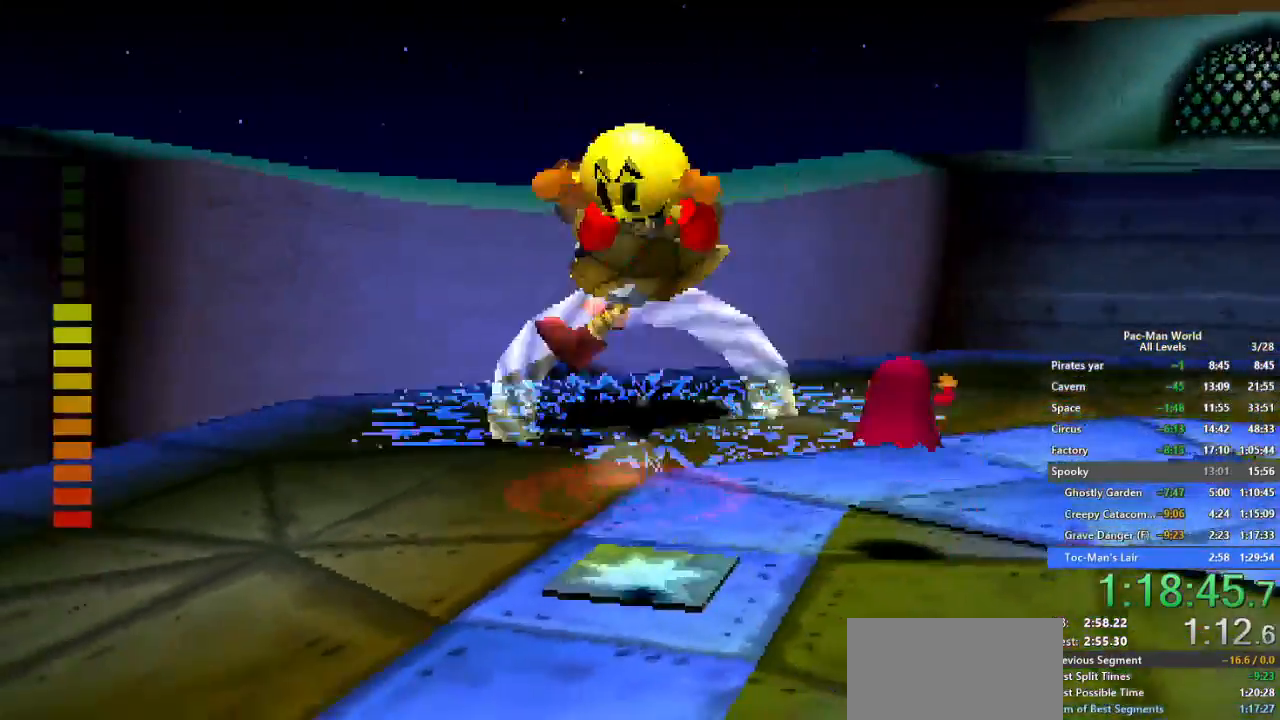
{"dt_ms": 500, "buttons": [], "left_stick": "down", "right_stick": "center", "events": [[50, "left_stick", "down"], [167, "A", "down"], [250, "A", "up"]]}
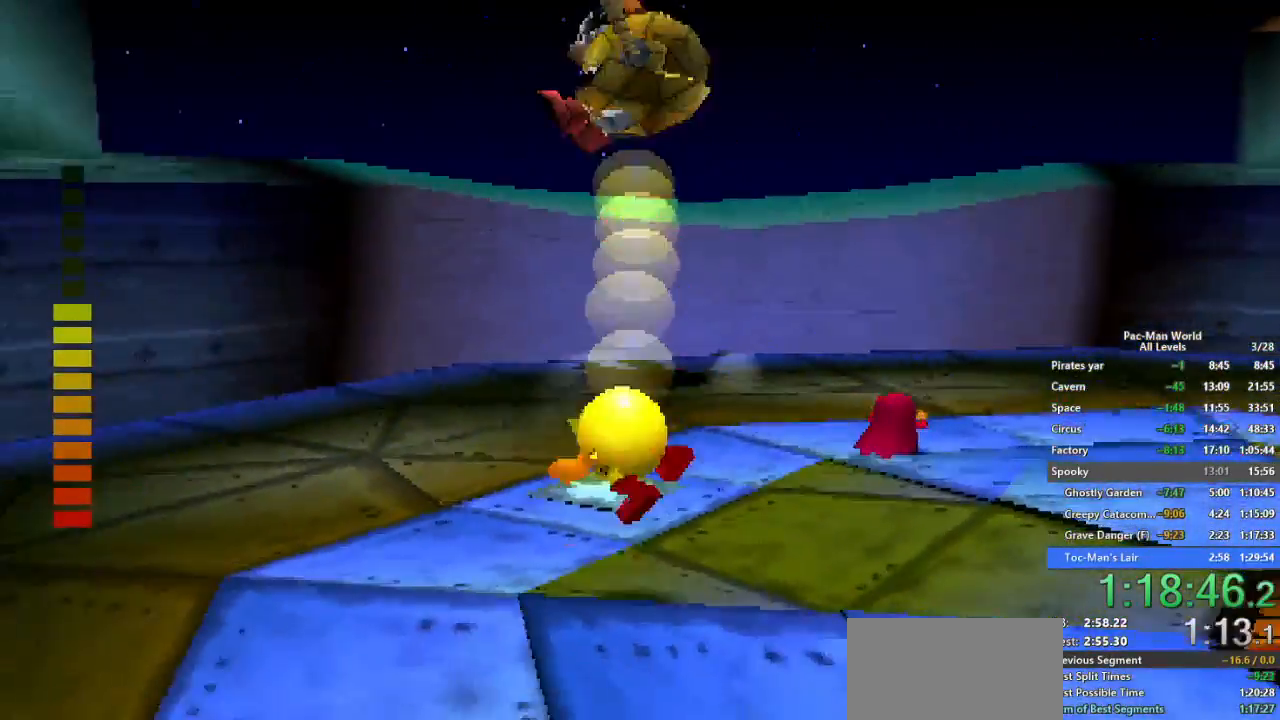
{"dt_ms": 1000, "buttons": [], "left_stick": "down-left", "right_stick": "center"}
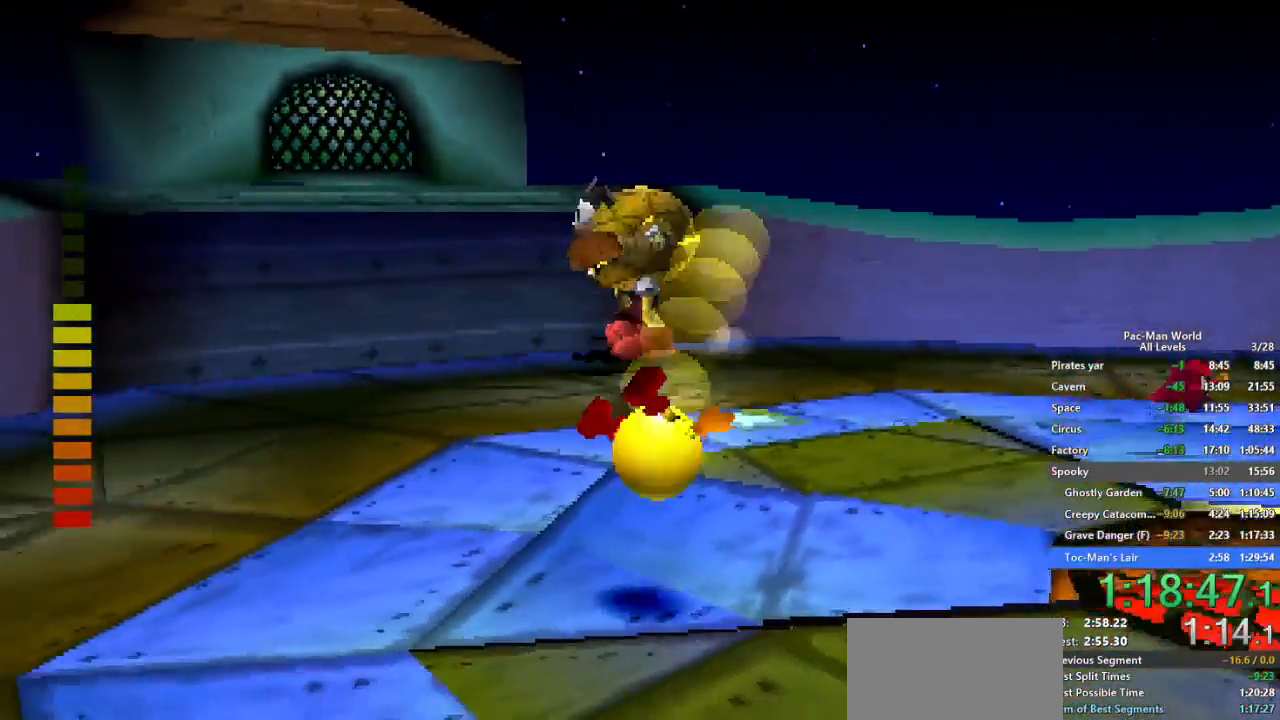
{"dt_ms": 500, "buttons": ["A"], "left_stick": "down-left", "right_stick": "center", "events": [[83, "left_stick", "down-right"], [167, "left_stick", "down"], [383, "left_stick", "down-left"], [500, "A", "down"]]}
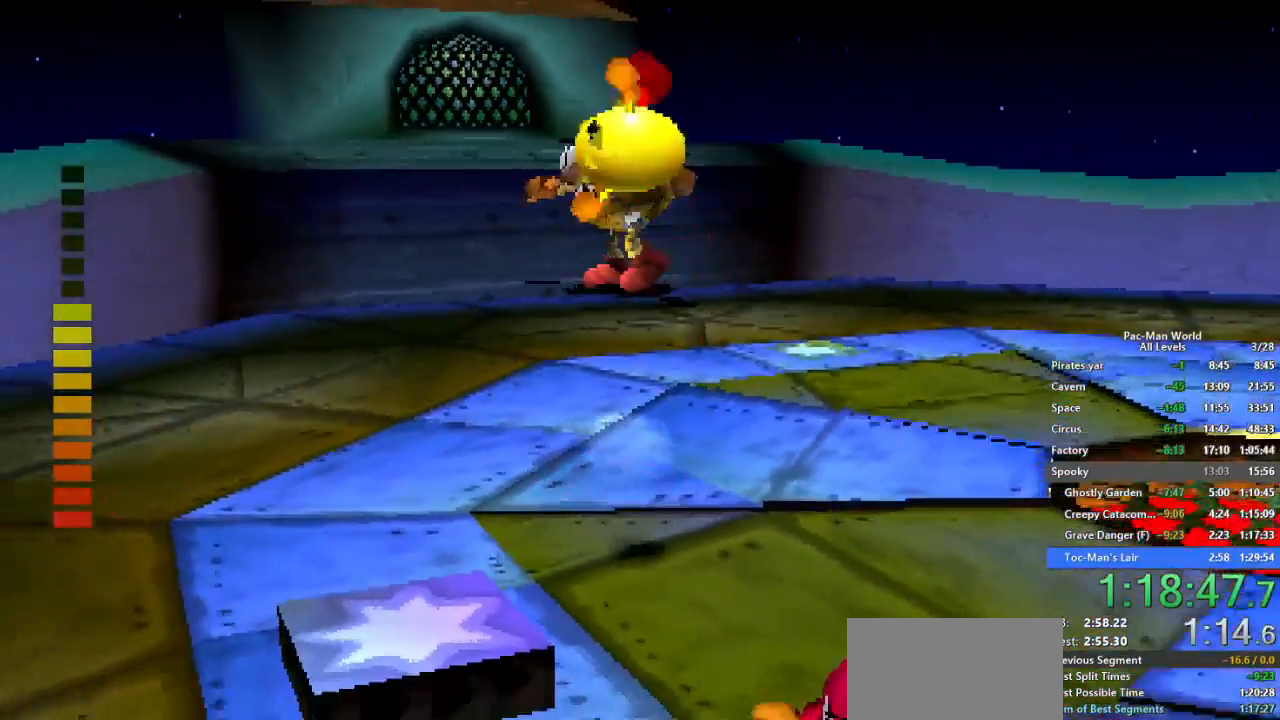
{"dt_ms": 500, "buttons": [], "left_stick": "down-right", "right_stick": "center", "events": [[133, "A", "up"], [317, "left_stick", "down"], [417, "left_stick", "down-right"]]}
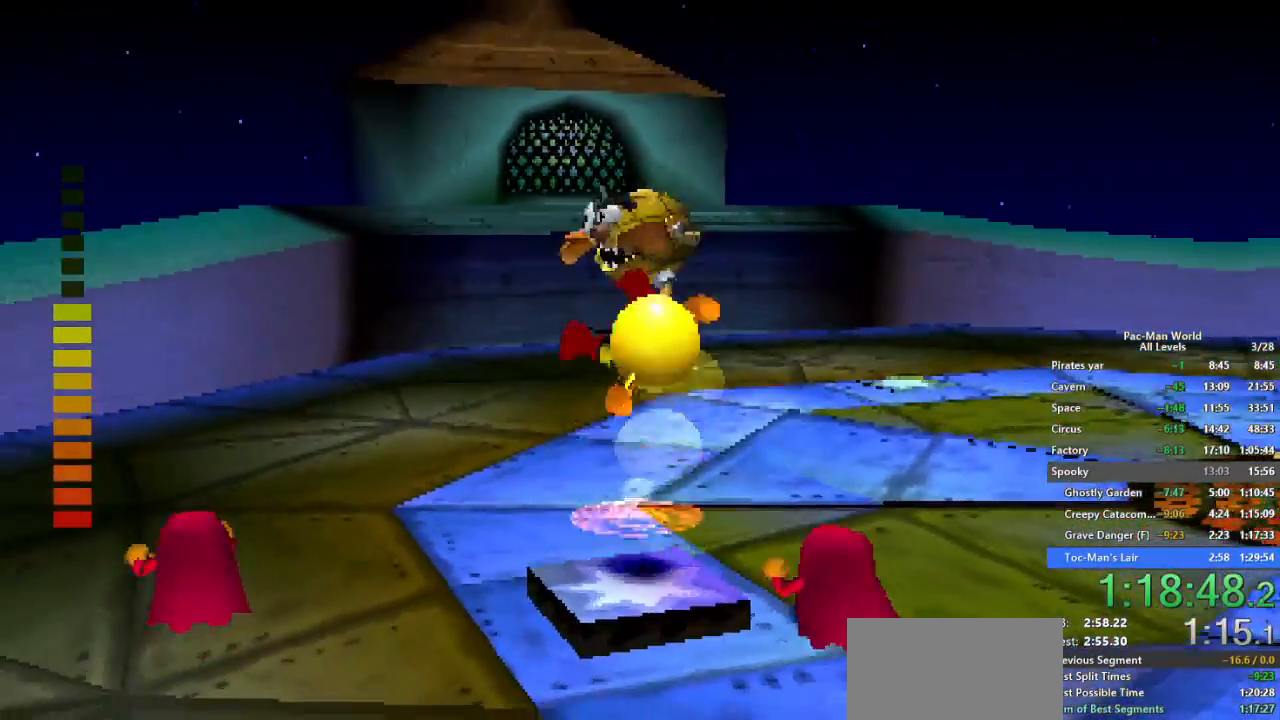
{"dt_ms": 500, "buttons": ["A"], "left_stick": "down-right", "right_stick": "center", "events": [[433, "A", "down"]]}
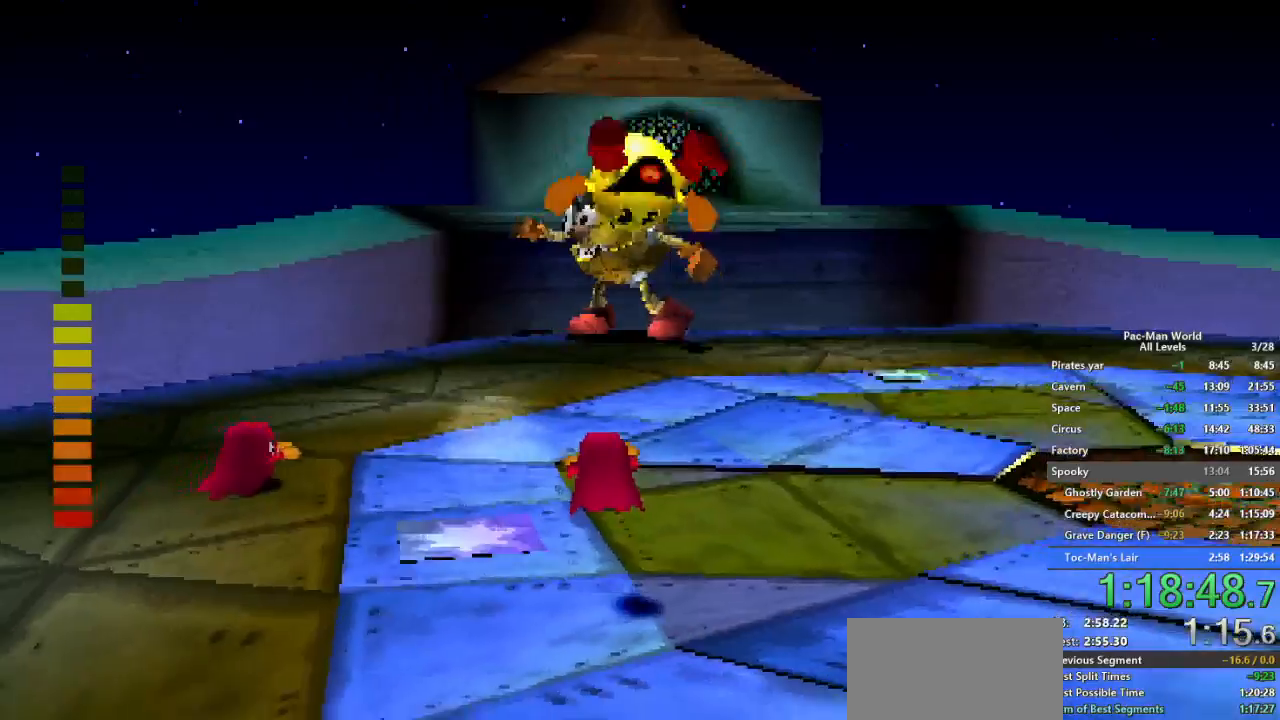
{"dt_ms": 500, "buttons": [], "left_stick": "down-right", "right_stick": "center", "events": [[67, "A", "up"]]}
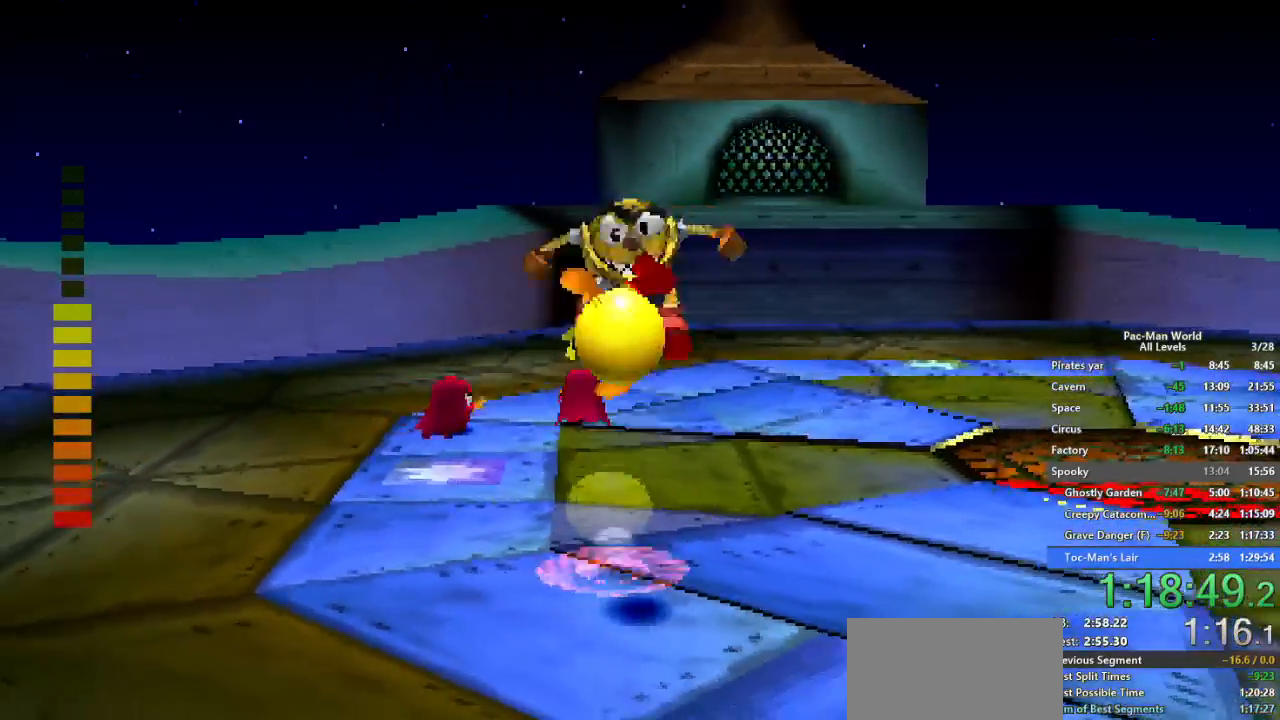
{"dt_ms": 500, "buttons": ["A"], "left_stick": "down-right", "right_stick": "center", "events": [[483, "A", "down"]]}
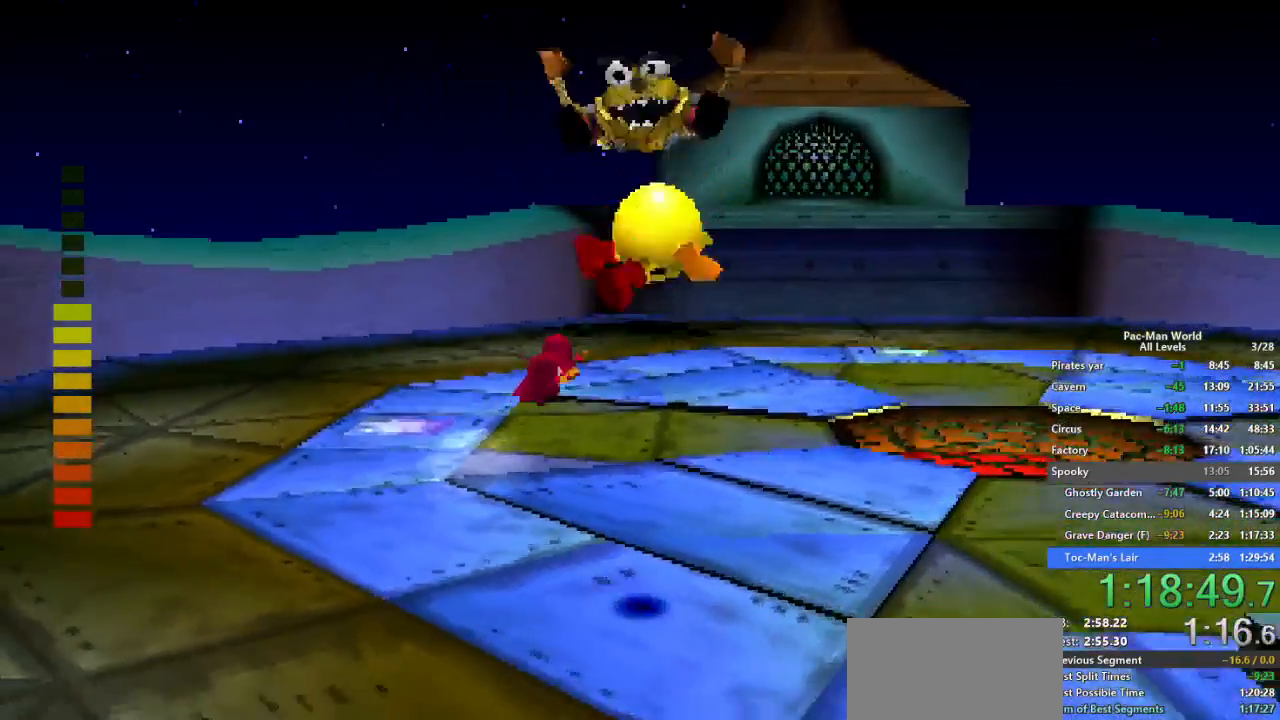
{"dt_ms": 500, "buttons": [], "left_stick": "down-right", "right_stick": "center", "events": [[83, "A", "up"], [250, "A", "down"], [300, "A", "up"]]}
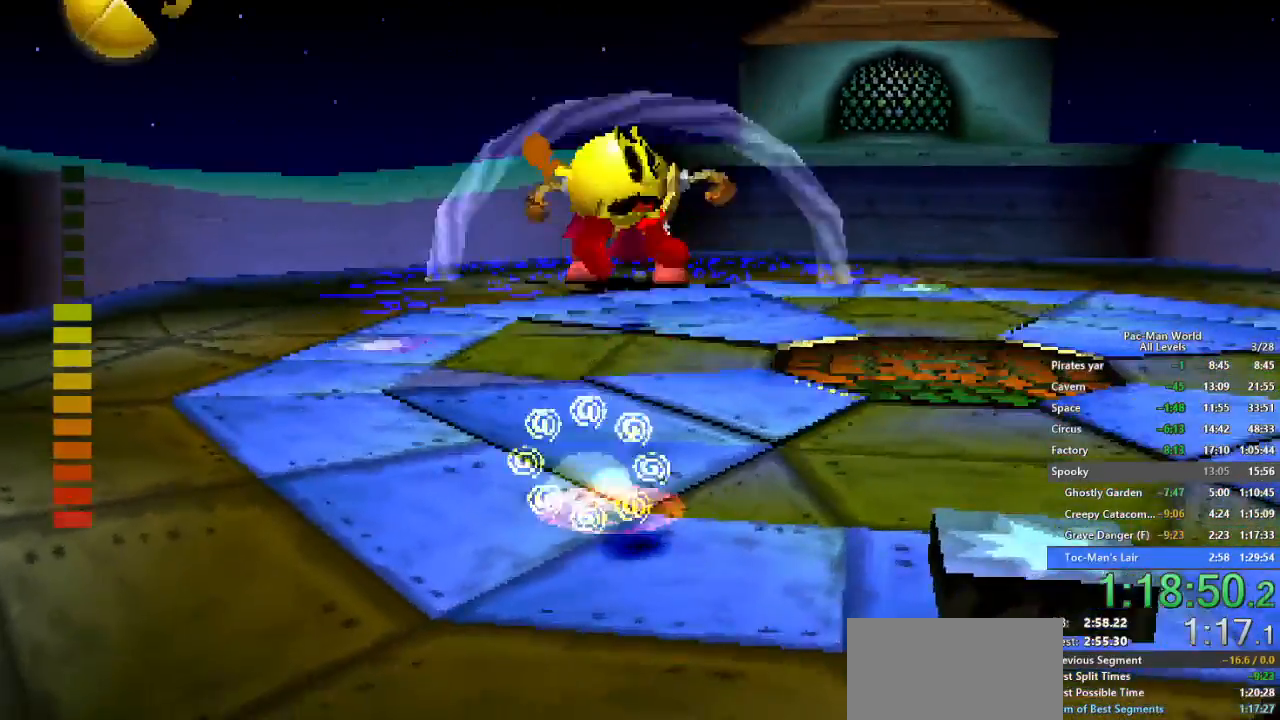
{"dt_ms": 500, "buttons": ["A"], "left_stick": "right", "right_stick": "center", "events": [[267, "A", "down"], [350, "A", "up"], [450, "left_stick", "right"], [467, "A", "down"]]}
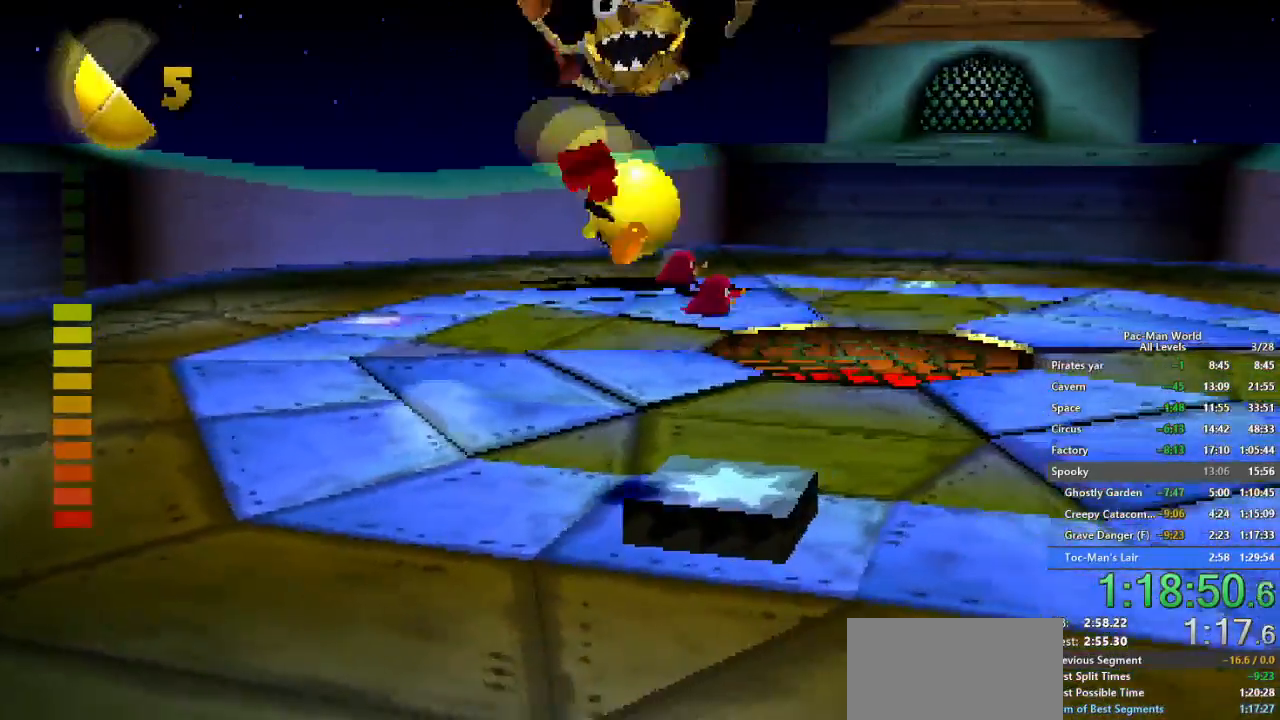
{"dt_ms": 500, "buttons": [], "left_stick": "up-right", "right_stick": "center", "events": [[50, "A", "up"], [283, "left_stick", "up-right"]]}
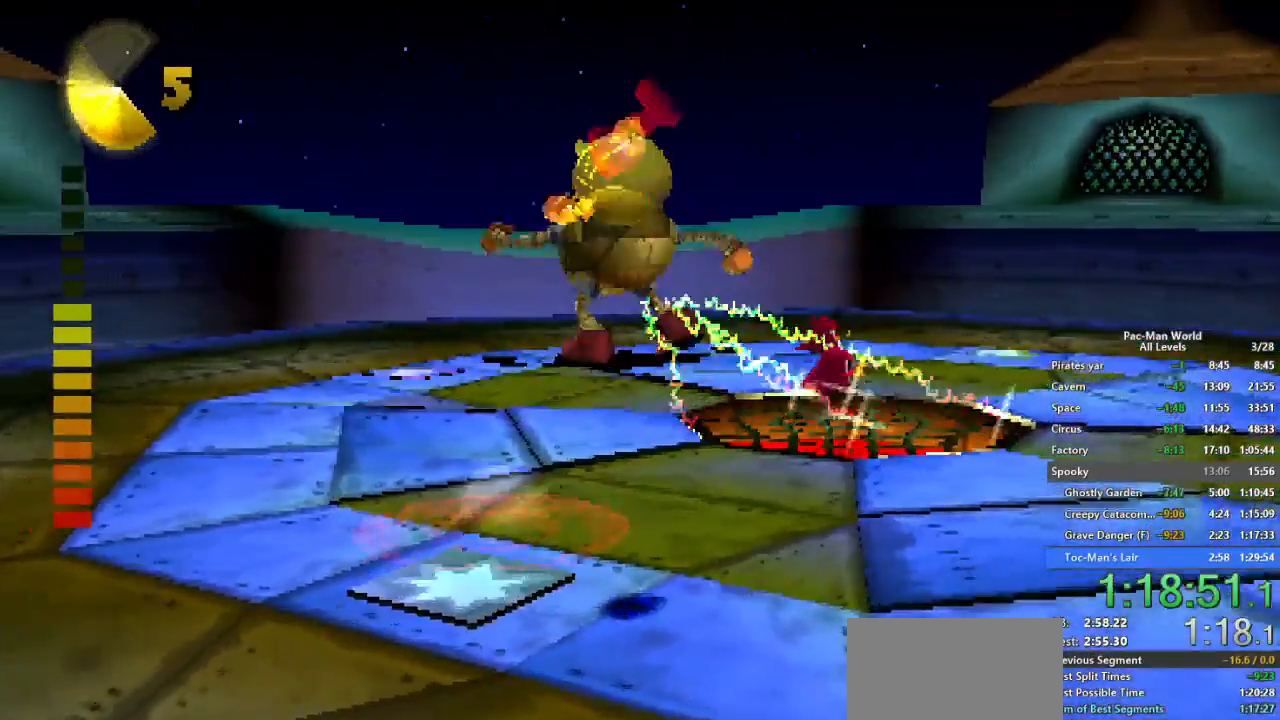
{"dt_ms": 500, "buttons": [], "left_stick": "up-right", "right_stick": "center", "events": [[183, "A", "down"], [333, "A", "up"]]}
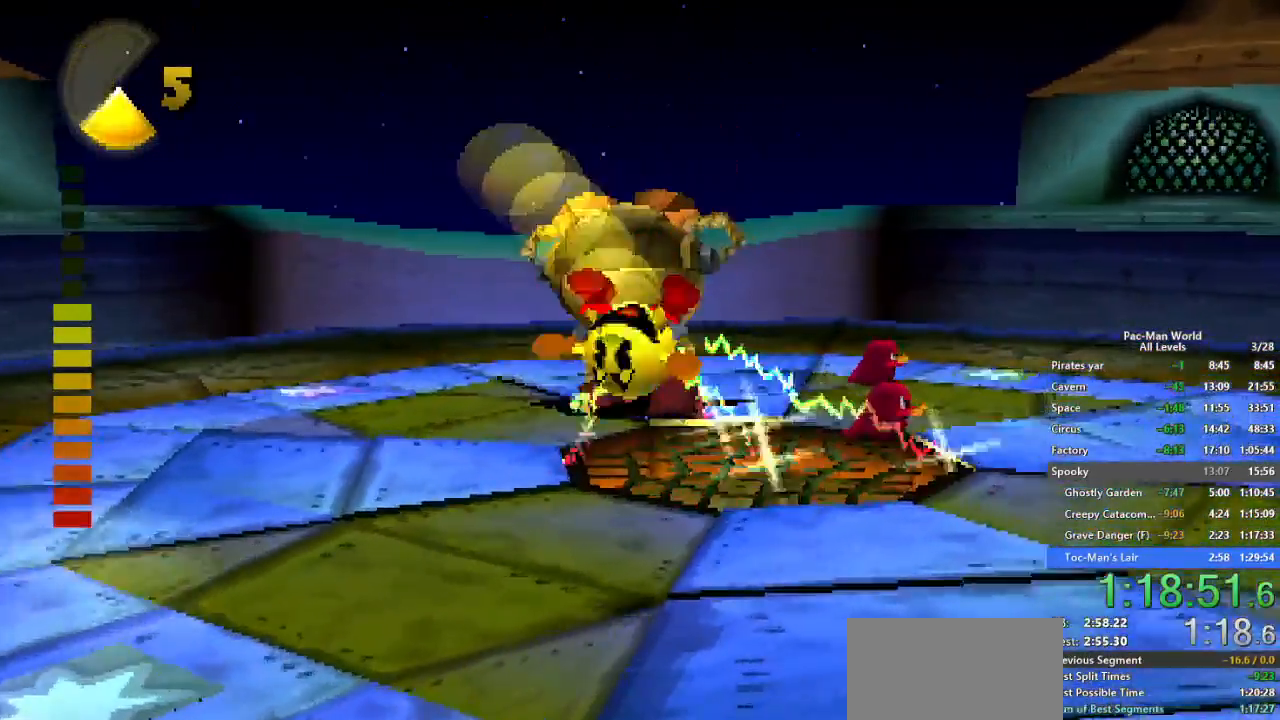
{"dt_ms": 500, "buttons": [], "left_stick": "up", "right_stick": "center", "events": [[250, "left_stick", "up"]]}
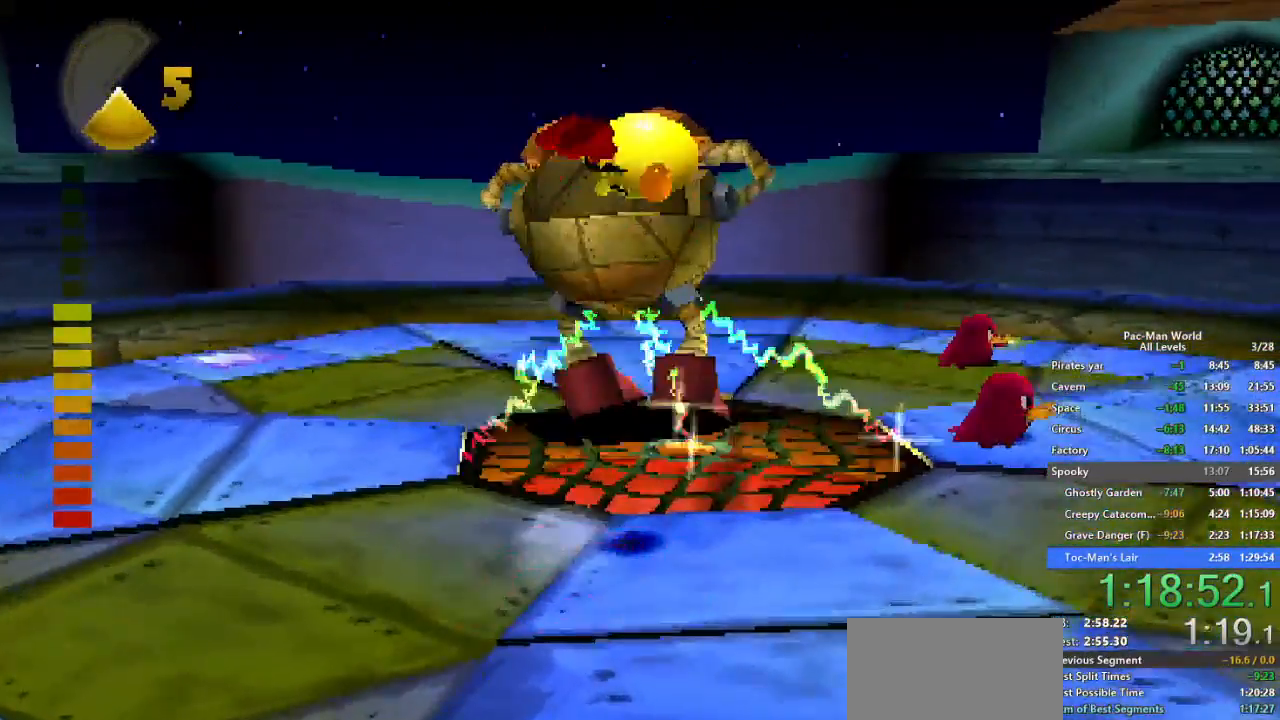
{"dt_ms": 500, "buttons": [], "left_stick": "down-right", "right_stick": "center"}
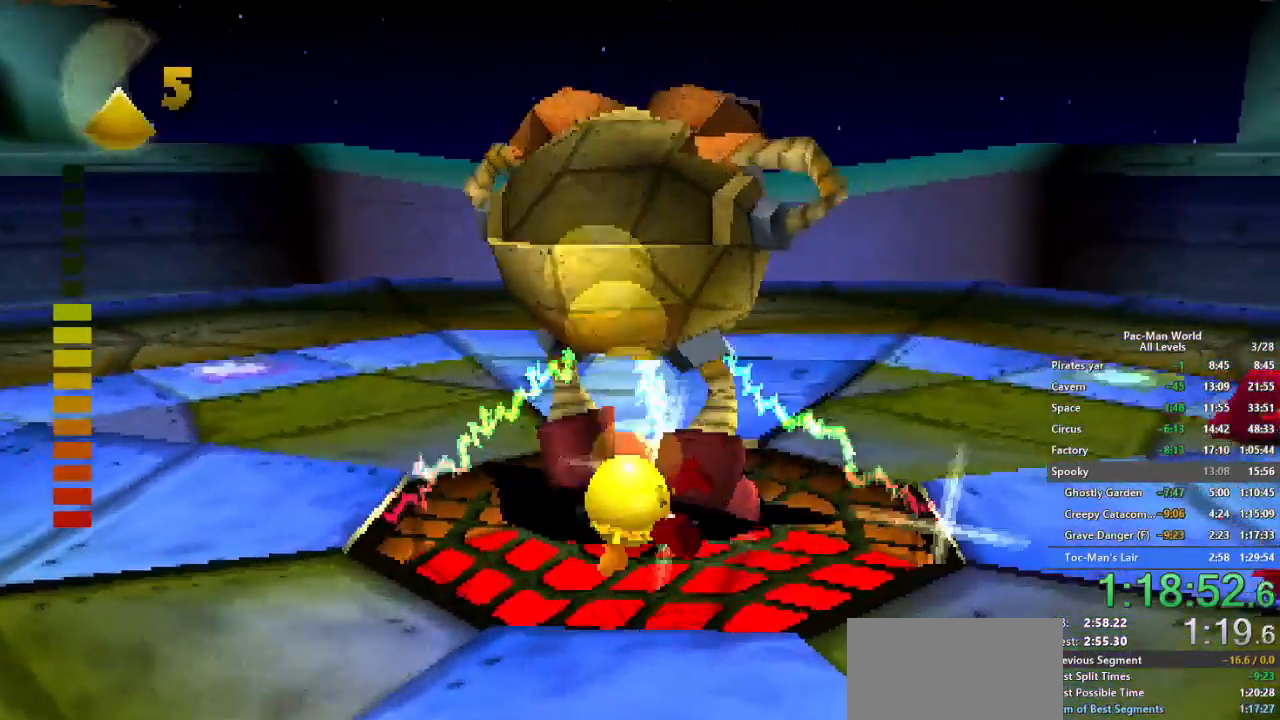
{"dt_ms": 500, "buttons": [], "left_stick": "down", "right_stick": "center", "events": [[67, "left_stick", "down"], [350, "A", "down"], [450, "A", "up"]]}
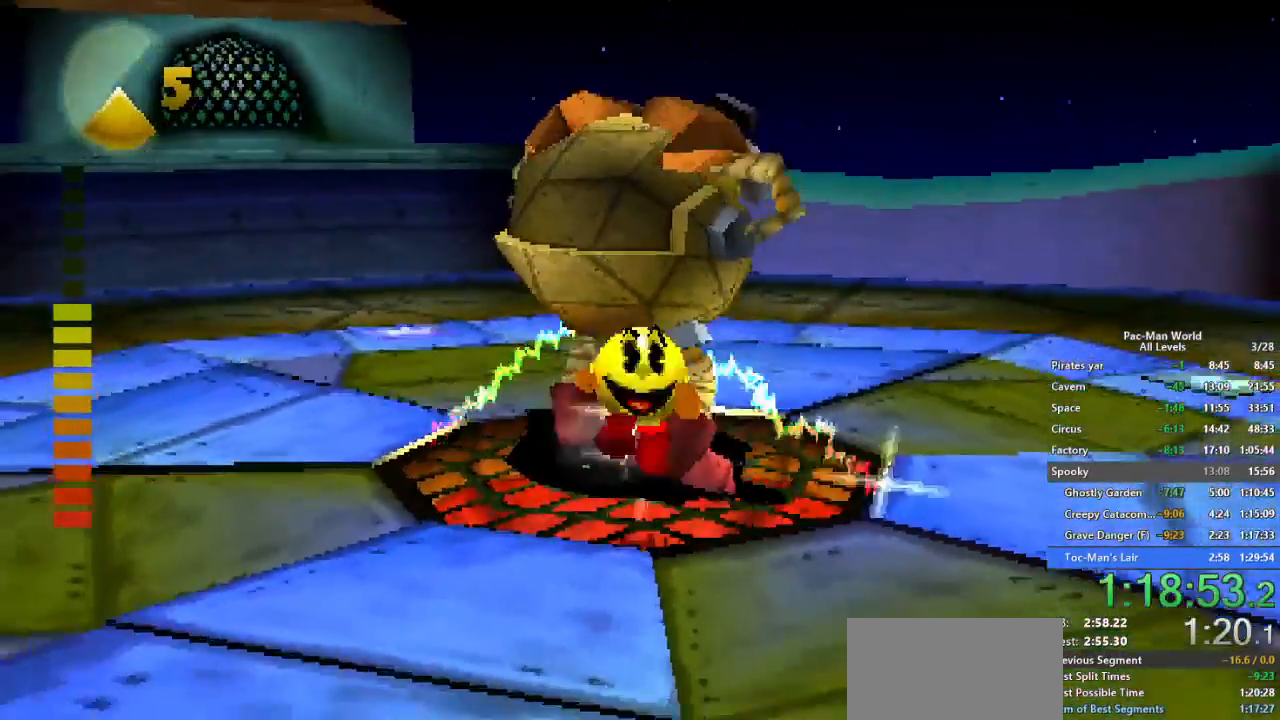
{"dt_ms": 500, "buttons": [], "left_stick": "center", "right_stick": "center", "events": [[17, "left_stick", "center"], [117, "A", "down"], [233, "A", "up"]]}
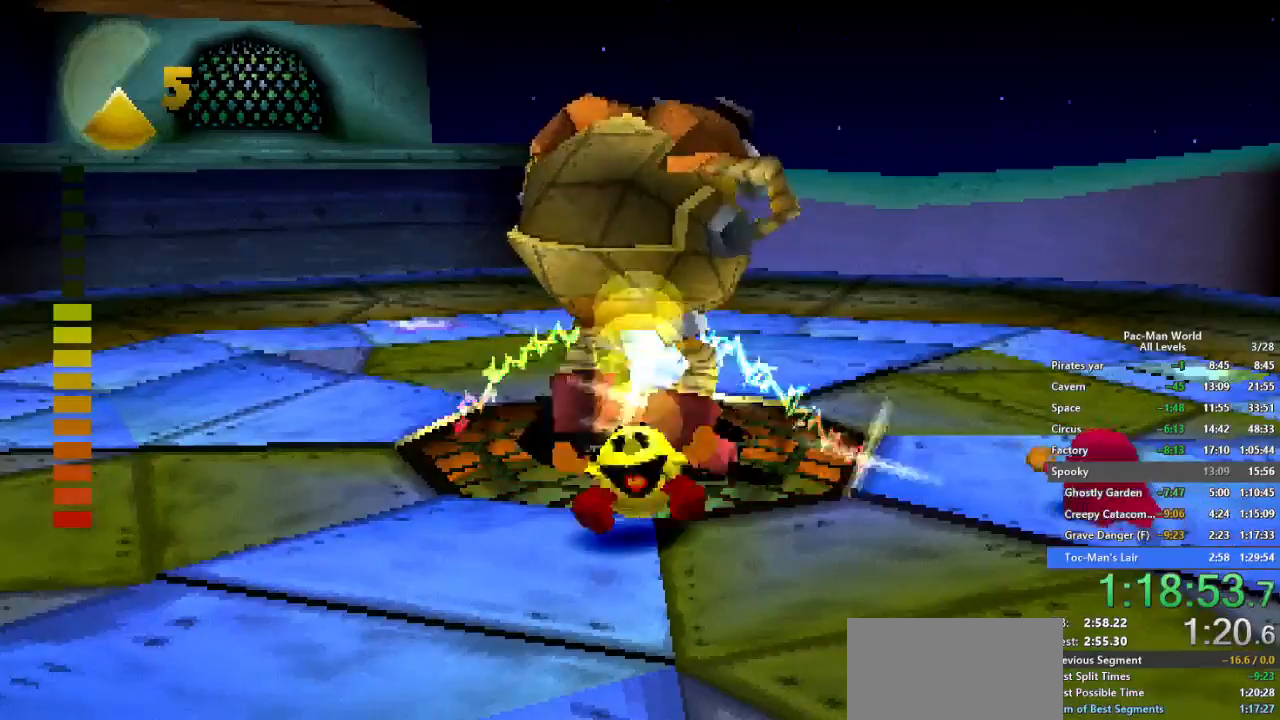
{"dt_ms": 500, "buttons": [], "left_stick": "up", "right_stick": "center", "events": [[217, "left_stick", "up"], [367, "A", "down"], [467, "A", "up"]]}
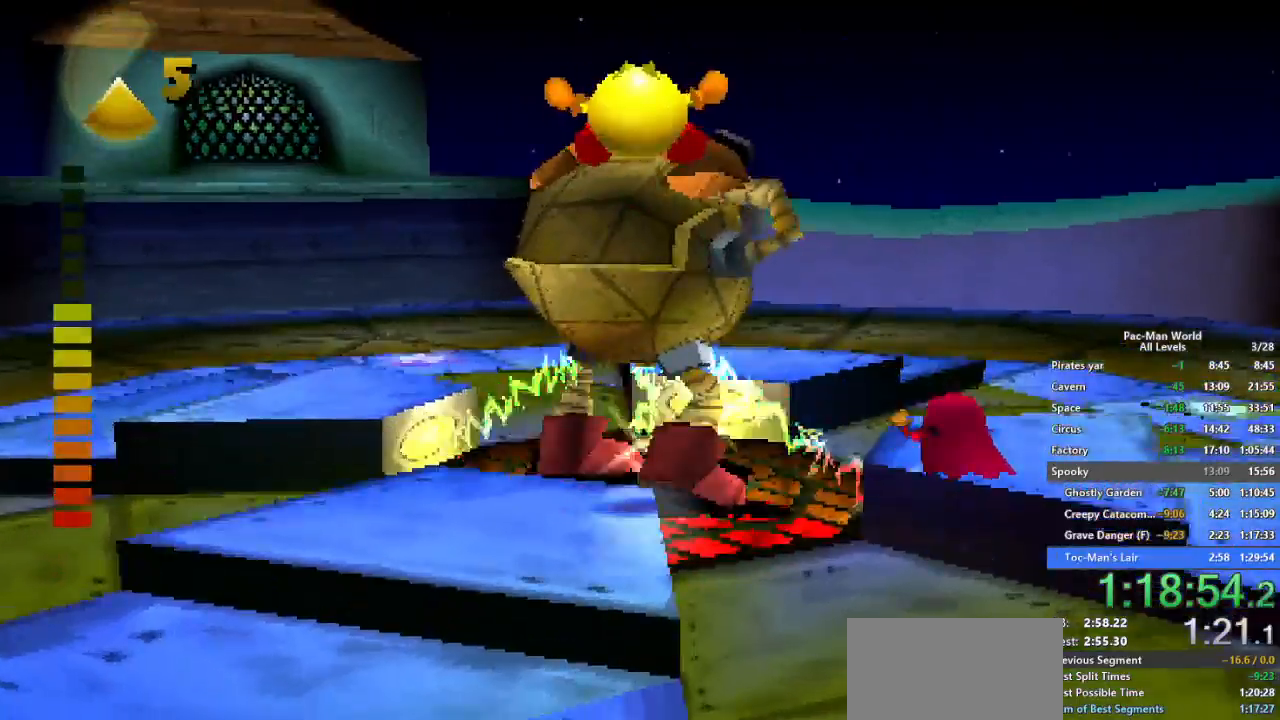
{"dt_ms": 500, "buttons": [], "left_stick": "down-right", "right_stick": "center", "events": [[50, "A", "down"], [117, "A", "up"], [283, "left_stick", "down-right"]]}
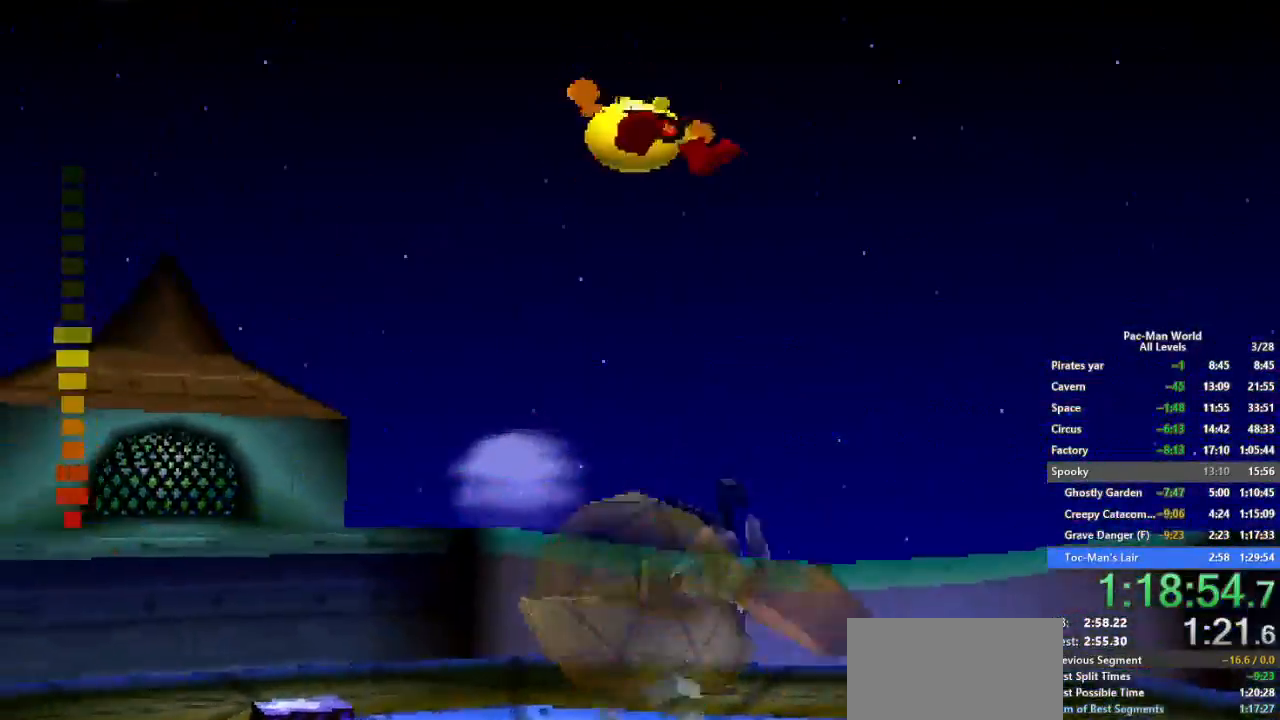
{"dt_ms": 500, "buttons": [], "left_stick": "down-left", "right_stick": "center", "events": [[117, "left_stick", "up-right"], [250, "left_stick", "down-right"], [383, "left_stick", "down-left"]]}
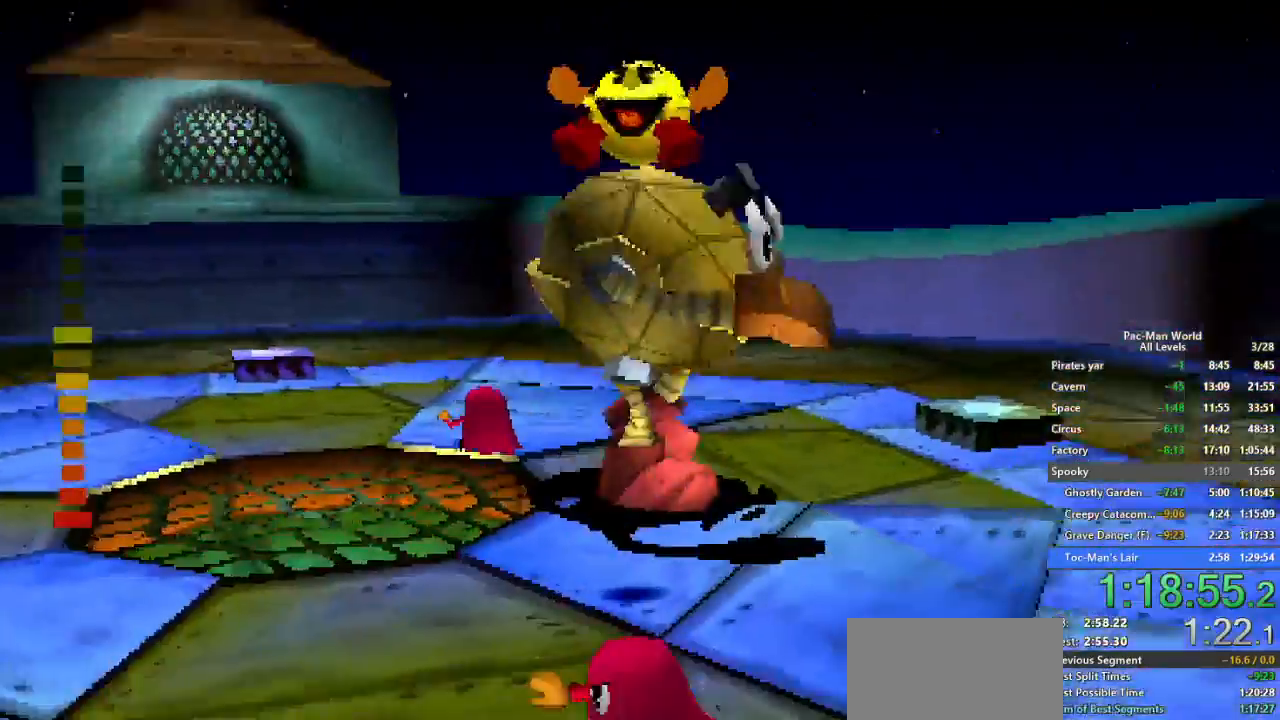
{"dt_ms": 500, "buttons": ["A"], "left_stick": "down-left", "right_stick": "center", "events": [[183, "left_stick", "down"], [367, "left_stick", "down-left"], [383, "A", "down"]]}
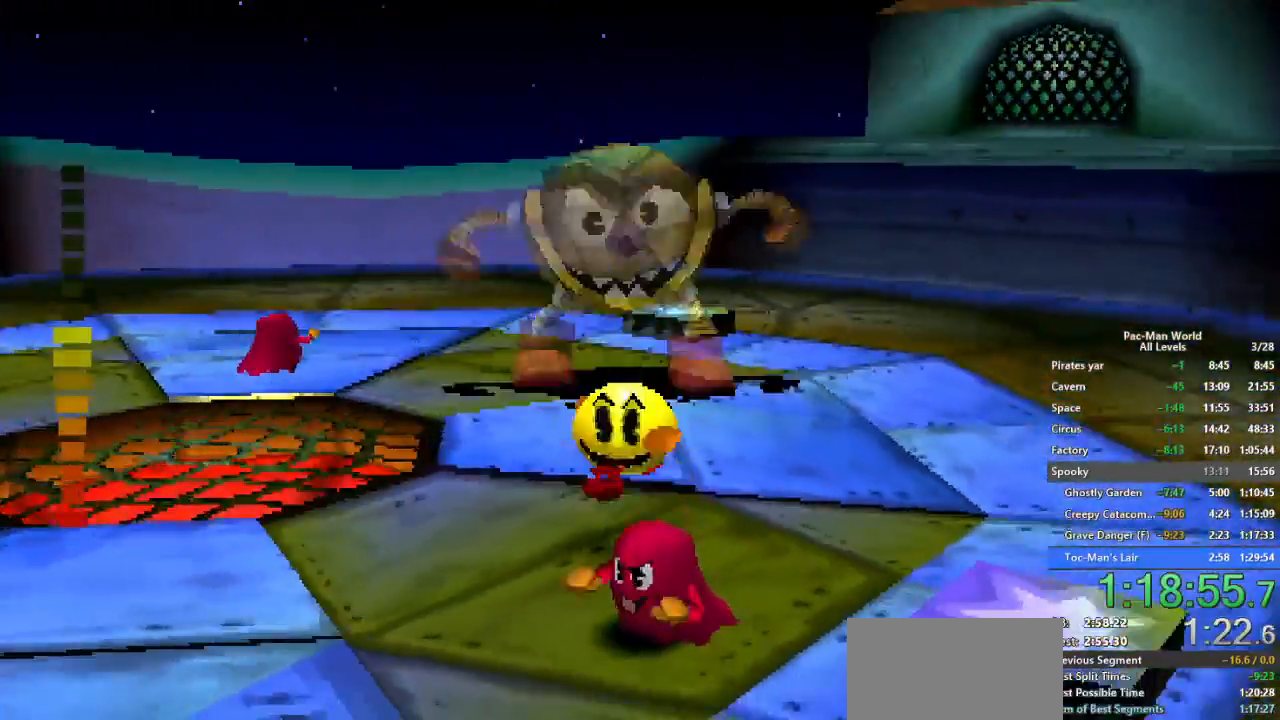
{"dt_ms": 500, "buttons": ["A"], "left_stick": "right", "right_stick": "center", "events": [[17, "A", "up"], [117, "left_stick", "down-right"], [183, "left_stick", "right"], [450, "A", "down"]]}
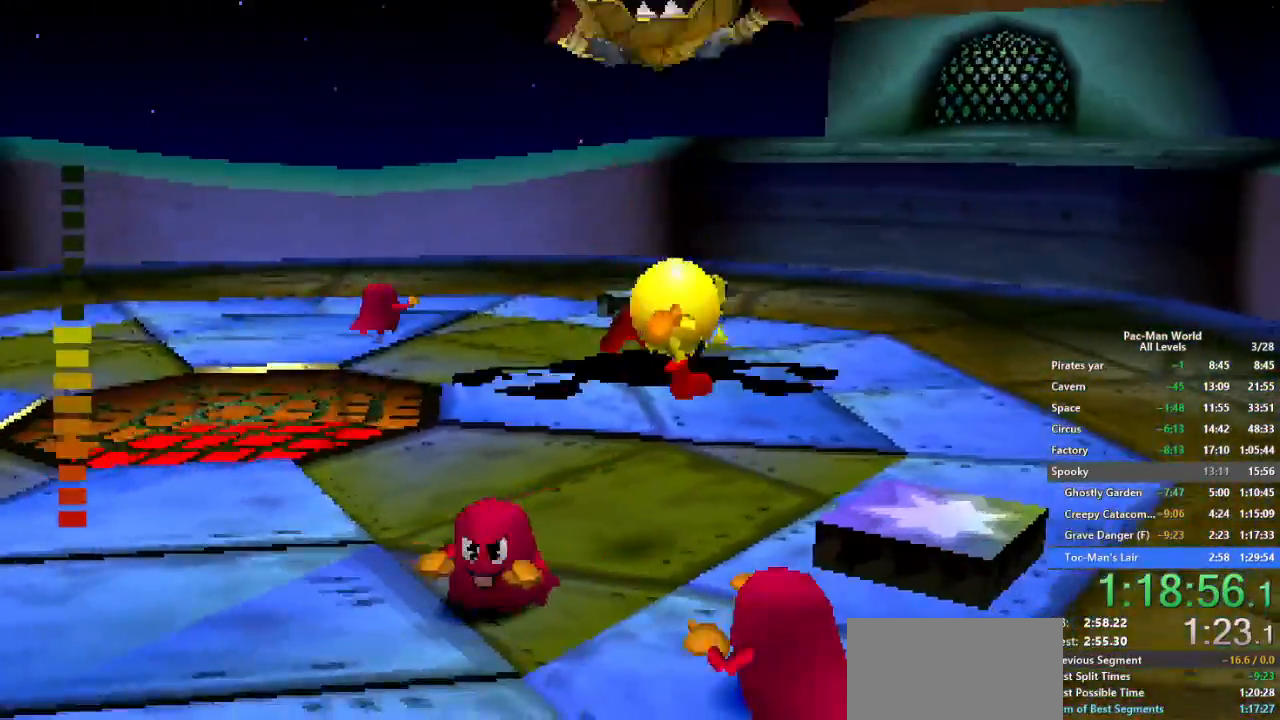
{"dt_ms": 500, "buttons": [], "left_stick": "center", "right_stick": "center", "events": [[17, "left_stick", "down-right"], [67, "A", "up"], [333, "left_stick", "down"], [433, "left_stick", "center"]]}
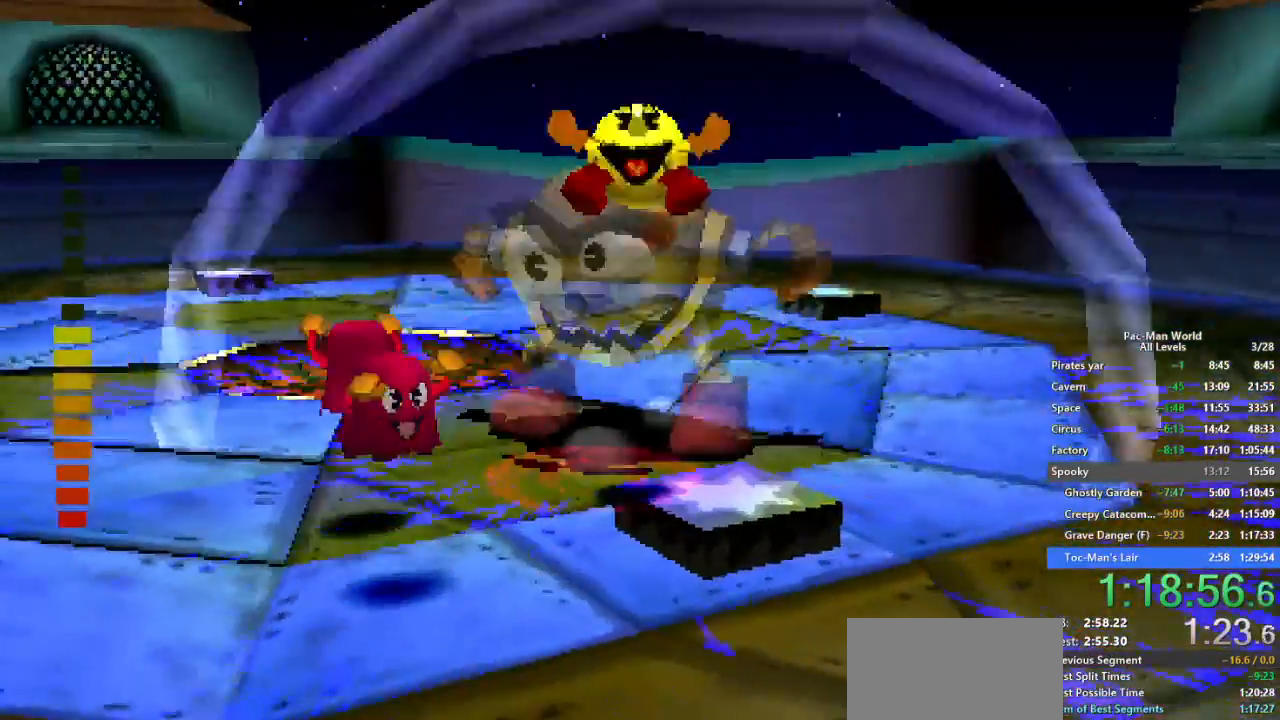
{"dt_ms": 500, "buttons": [], "left_stick": "right", "right_stick": "center", "events": [[50, "A", "down"], [150, "A", "up"], [267, "left_stick", "right"]]}
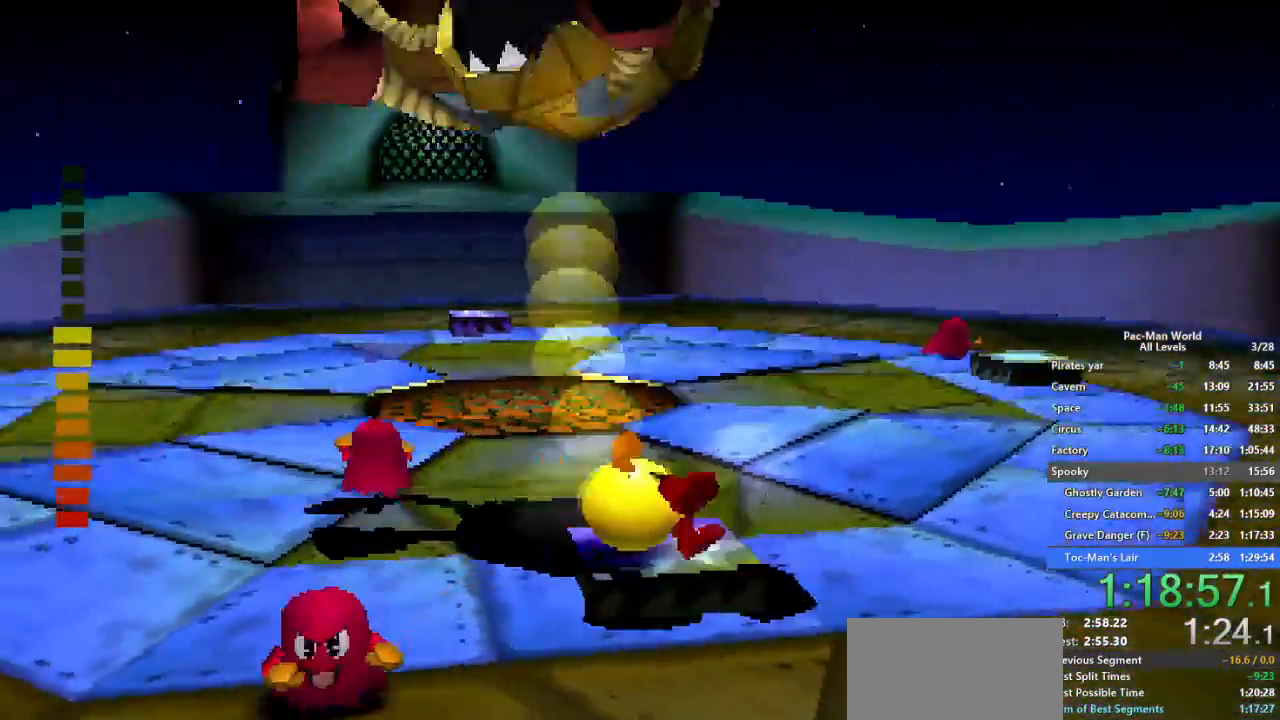
{"dt_ms": 500, "buttons": ["A"], "left_stick": "down-right", "right_stick": "center", "events": [[67, "left_stick", "down-right"], [350, "left_stick", "right"], [450, "A", "down"], [450, "left_stick", "down-right"]]}
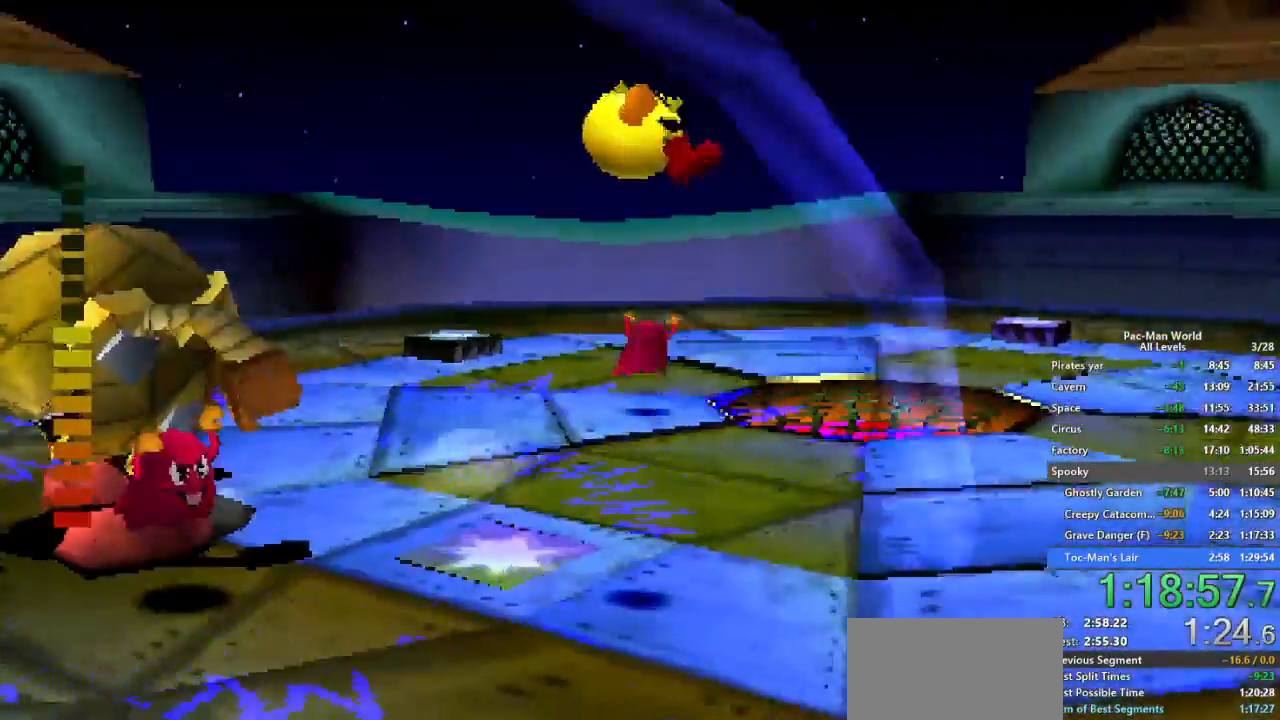
{"dt_ms": 500, "buttons": [], "left_stick": "down-right", "right_stick": "center"}